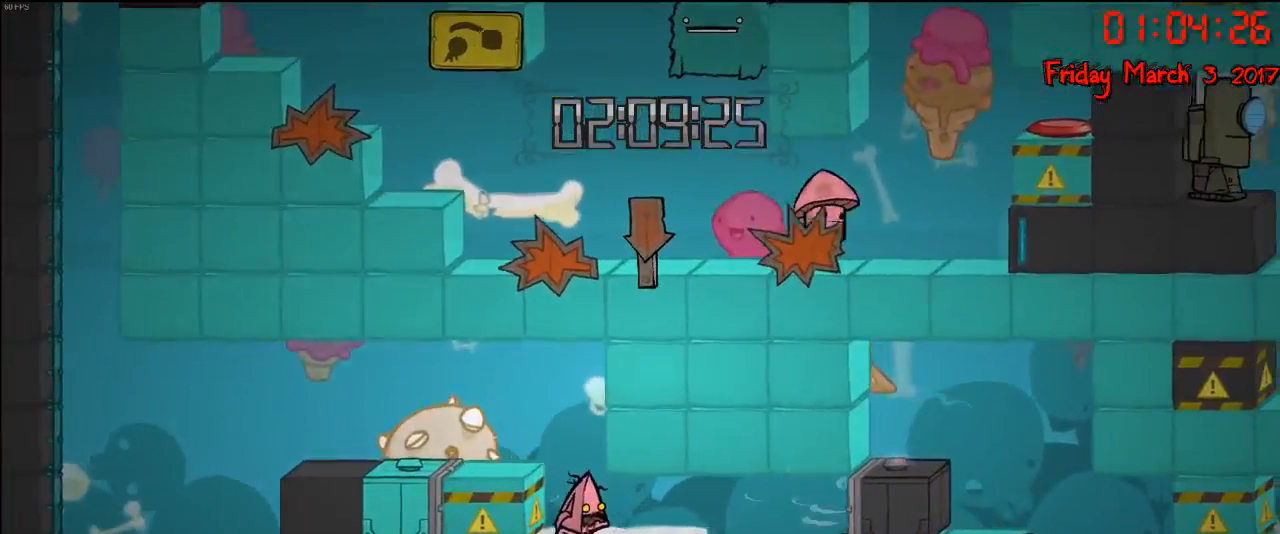
Gameplay with a controller (Xbox layout); each line is a JSON object with the inputs held at the frame after it. "events" lists button and stick changes between this image and that frame as [ms after this image, input, new state], when the widget could be followed in between.
{"buttons": ["X"], "left_stick": "right", "right_stick": "center", "events": [[33, "R2", "down"], [117, "X", "down"], [217, "R2", "up"], [233, "X", "up"], [317, "X", "down"], [433, "X", "up"], [467, "X", "down"]]}
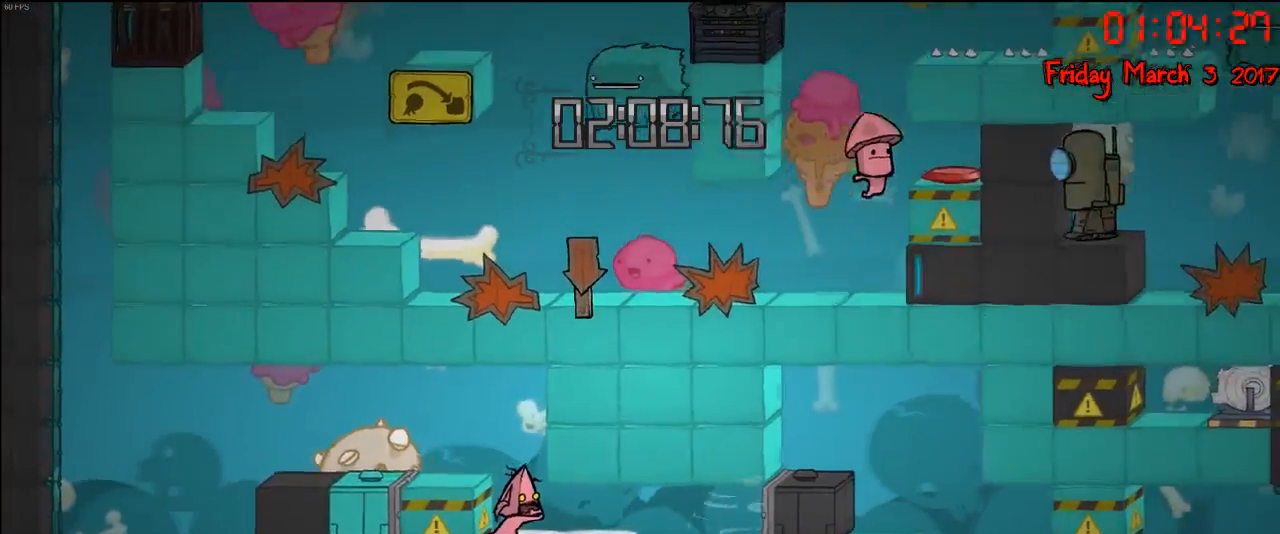
{"buttons": ["X"], "left_stick": "right", "right_stick": "center", "events": [[50, "X", "up"], [117, "X", "down"], [200, "X", "up"], [283, "X", "down"], [350, "X", "up"], [400, "X", "down"]]}
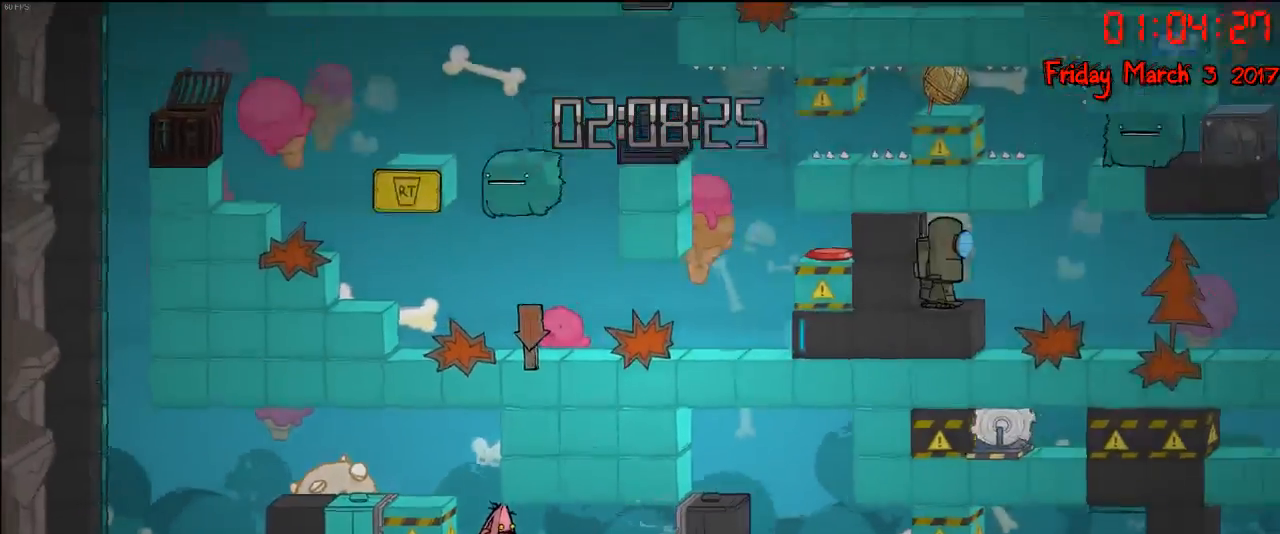
{"buttons": [], "left_stick": "right", "right_stick": "center", "events": [[17, "X", "up"], [83, "X", "down"], [167, "X", "up"]]}
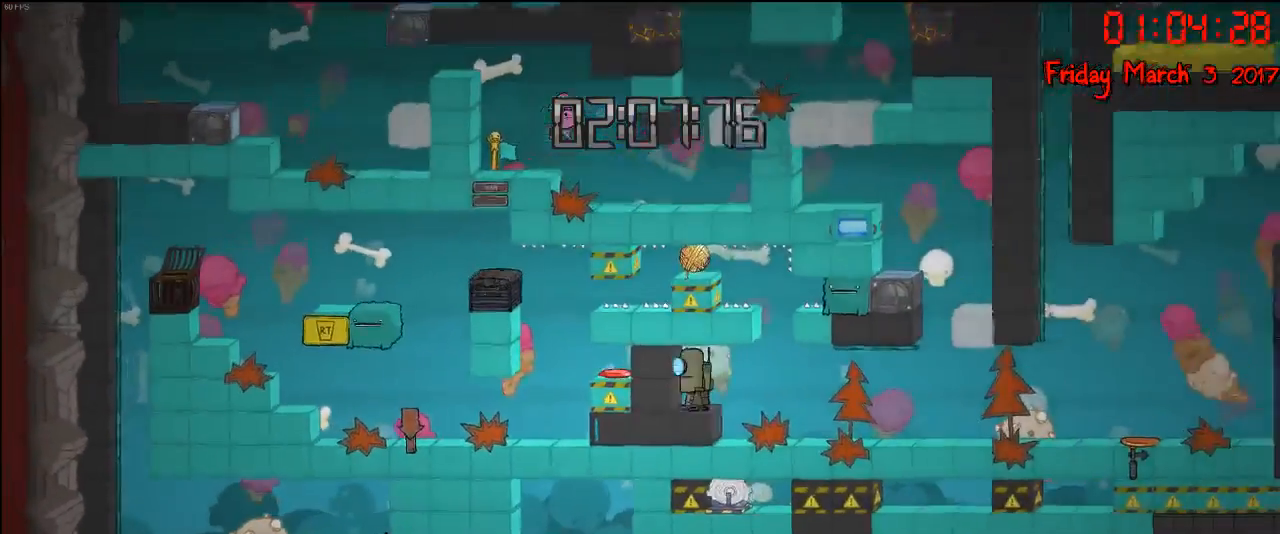
{"buttons": [], "left_stick": "right", "right_stick": "center", "events": []}
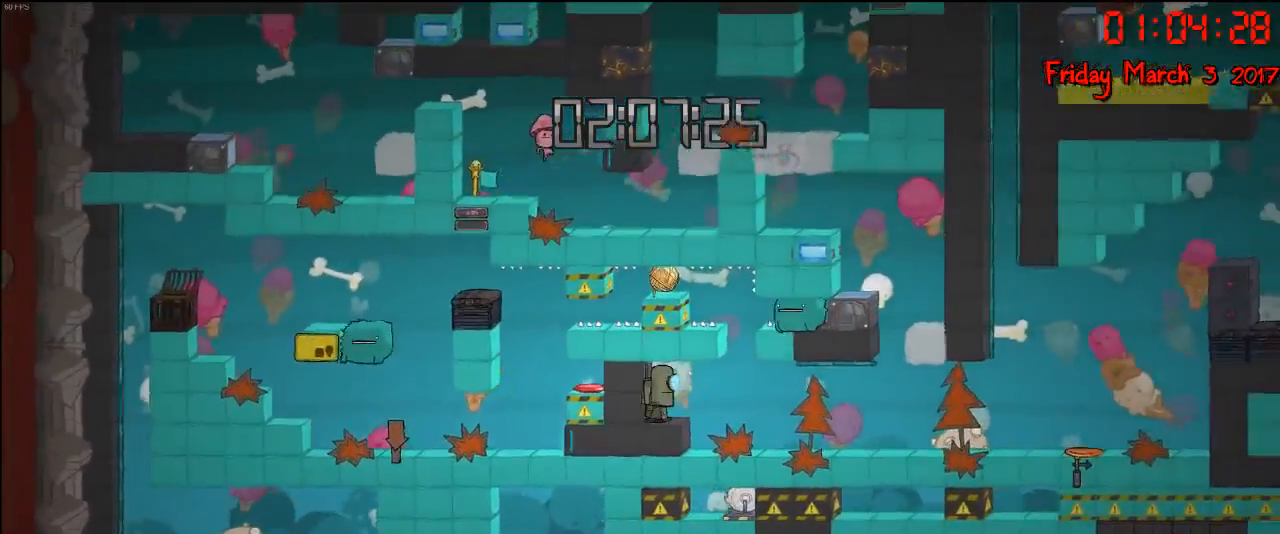
{"buttons": [], "left_stick": "right", "right_stick": "center", "events": []}
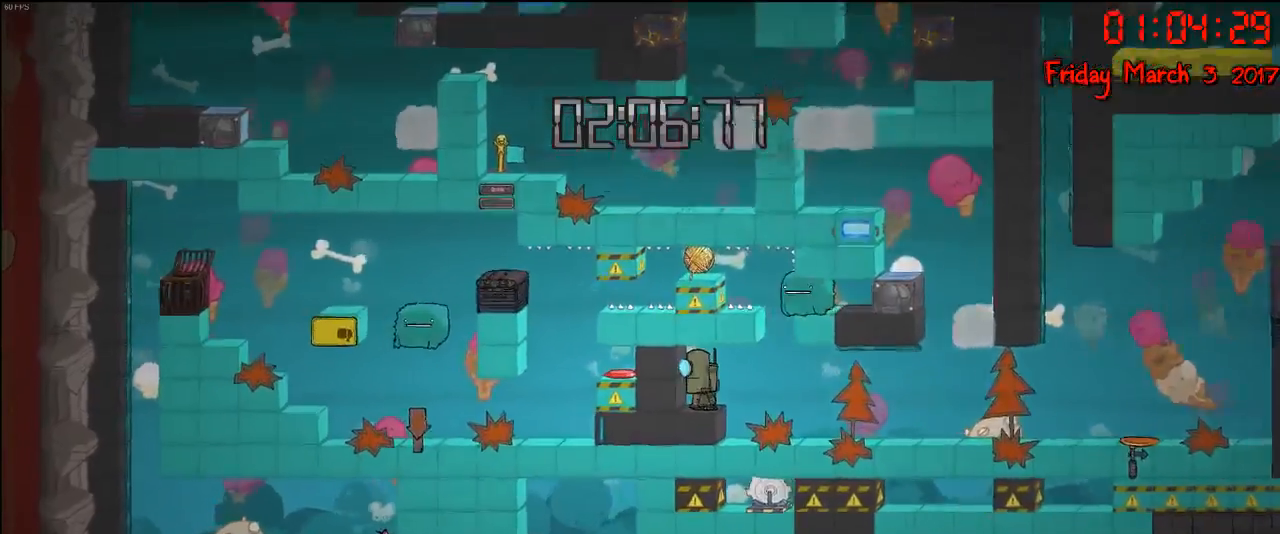
{"buttons": [], "left_stick": "right", "right_stick": "center", "events": []}
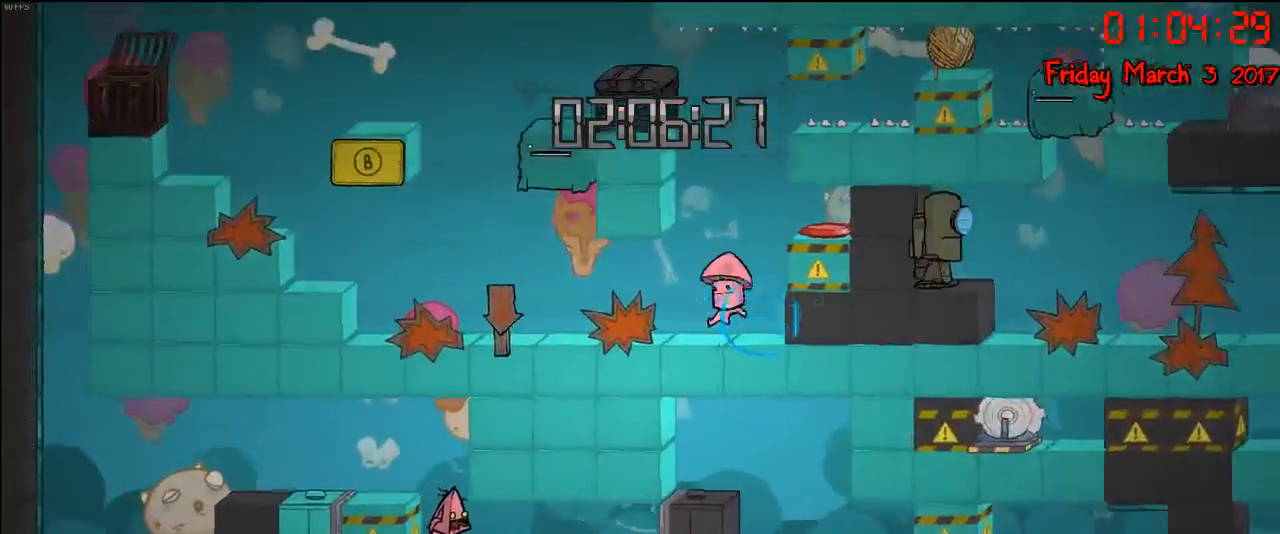
{"buttons": [], "left_stick": "right", "right_stick": "center", "events": []}
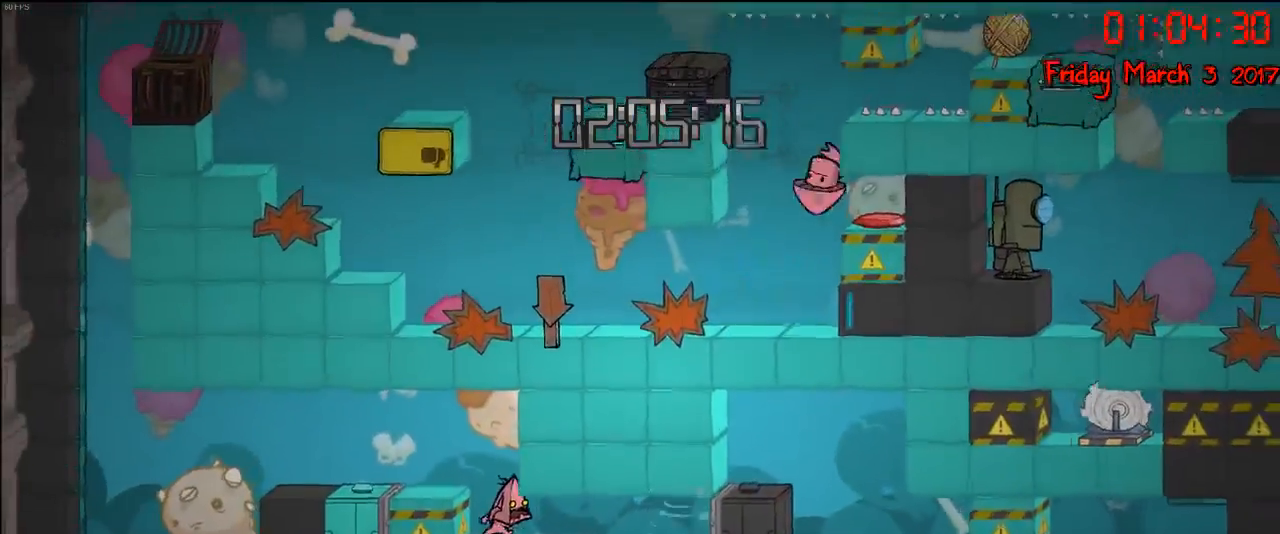
{"buttons": [], "left_stick": "right", "right_stick": "center", "events": []}
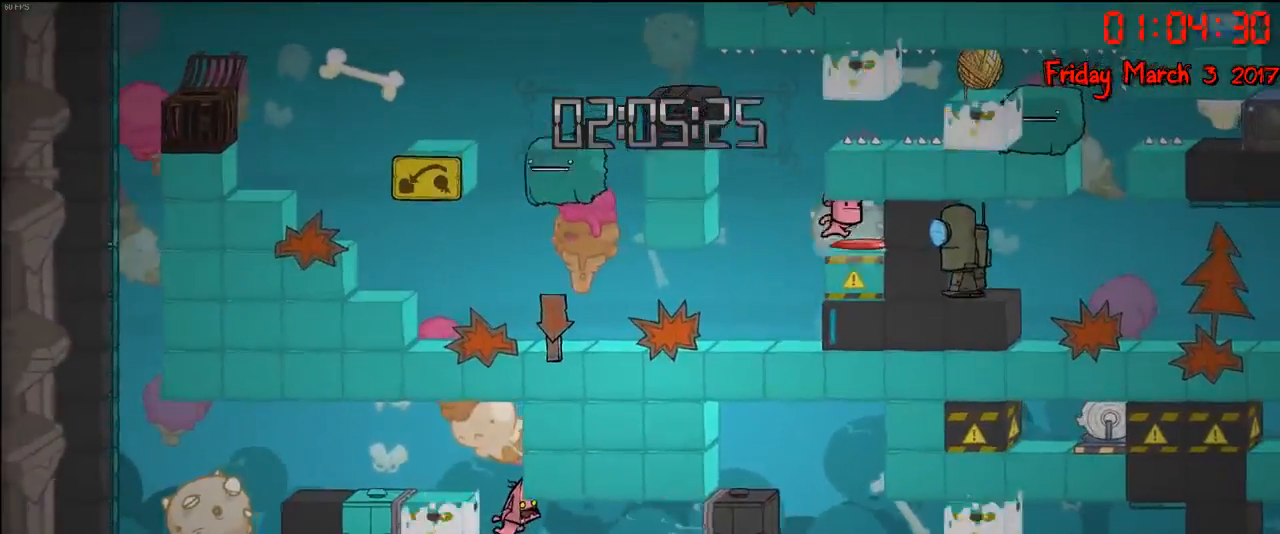
{"buttons": [], "left_stick": "right", "right_stick": "center", "events": []}
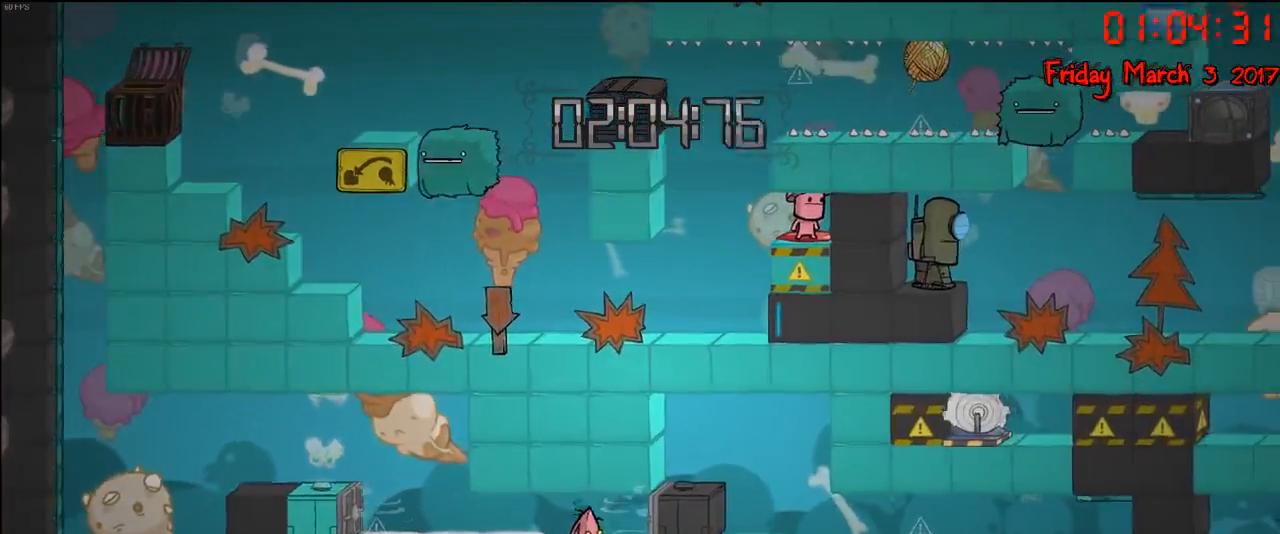
{"buttons": [], "left_stick": "right", "right_stick": "center", "events": []}
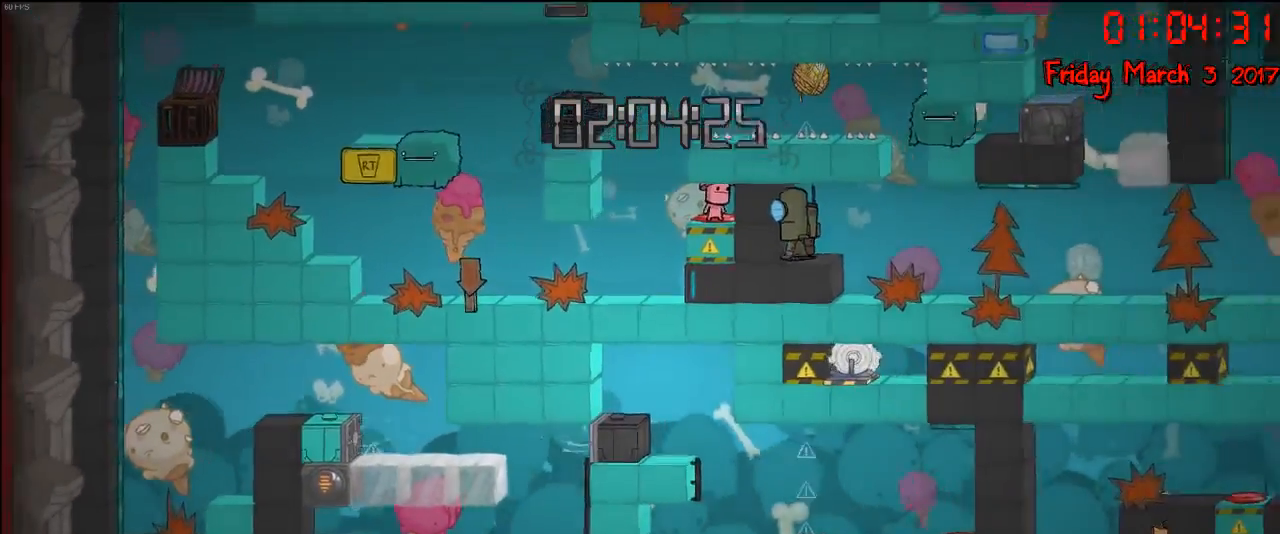
{"buttons": ["A"], "left_stick": "left", "right_stick": "center", "events": [[250, "A", "down"], [417, "A", "up"], [500, "A", "down"], [500, "left_stick", "left"]]}
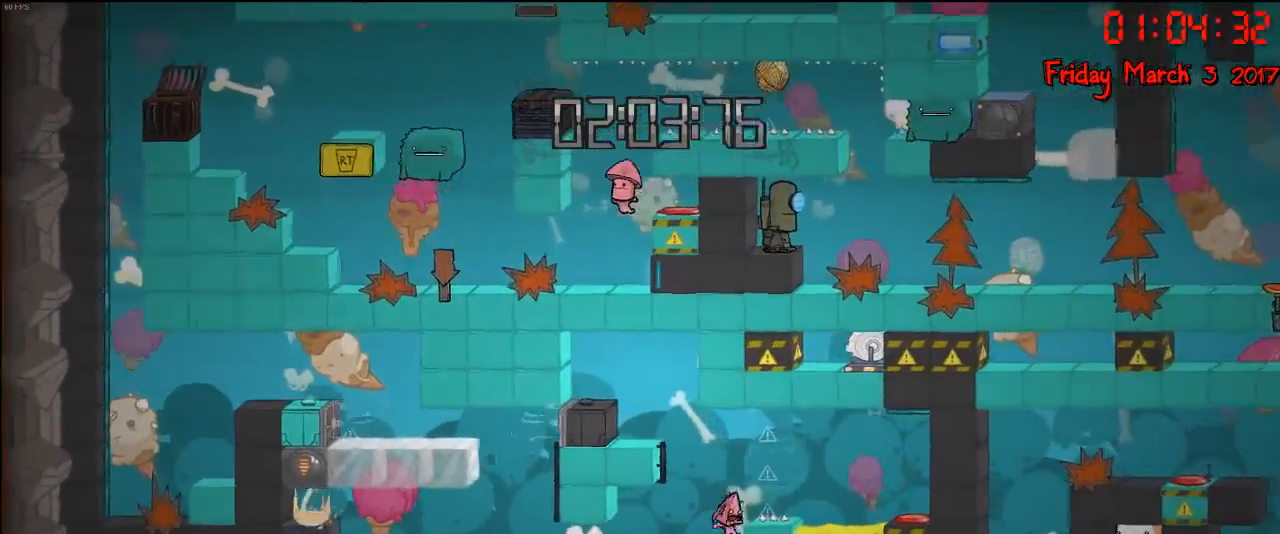
{"buttons": ["R2"], "left_stick": "left", "right_stick": "center", "events": [[217, "A", "up"], [250, "R2", "down"]]}
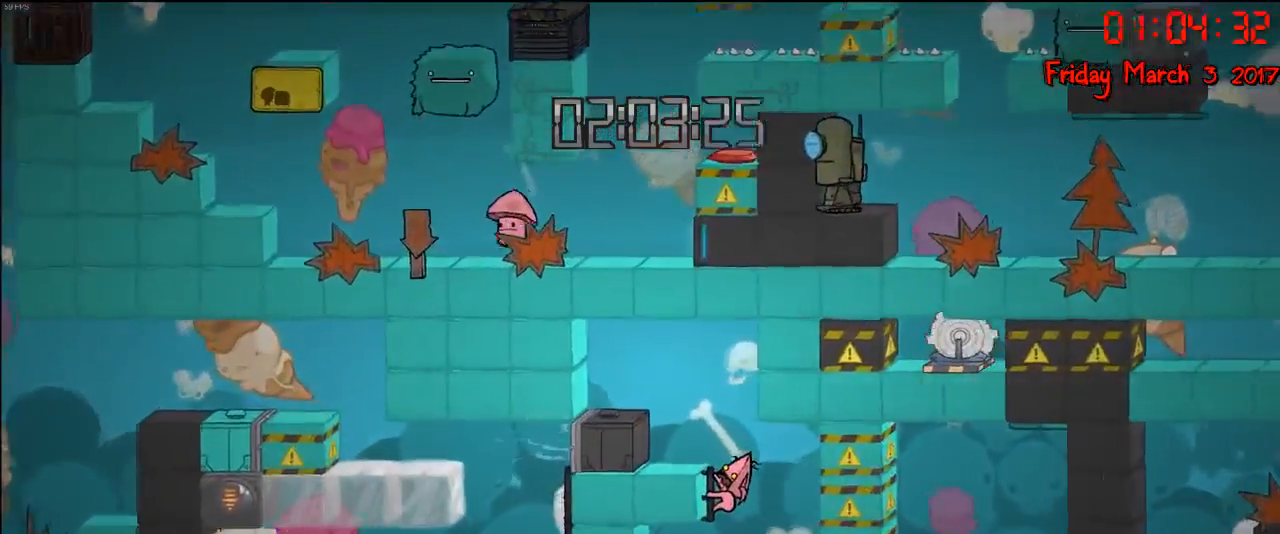
{"buttons": ["A"], "left_stick": "left", "right_stick": "center", "events": [[50, "A", "down"], [167, "R2", "up"], [183, "A", "up"], [450, "A", "down"]]}
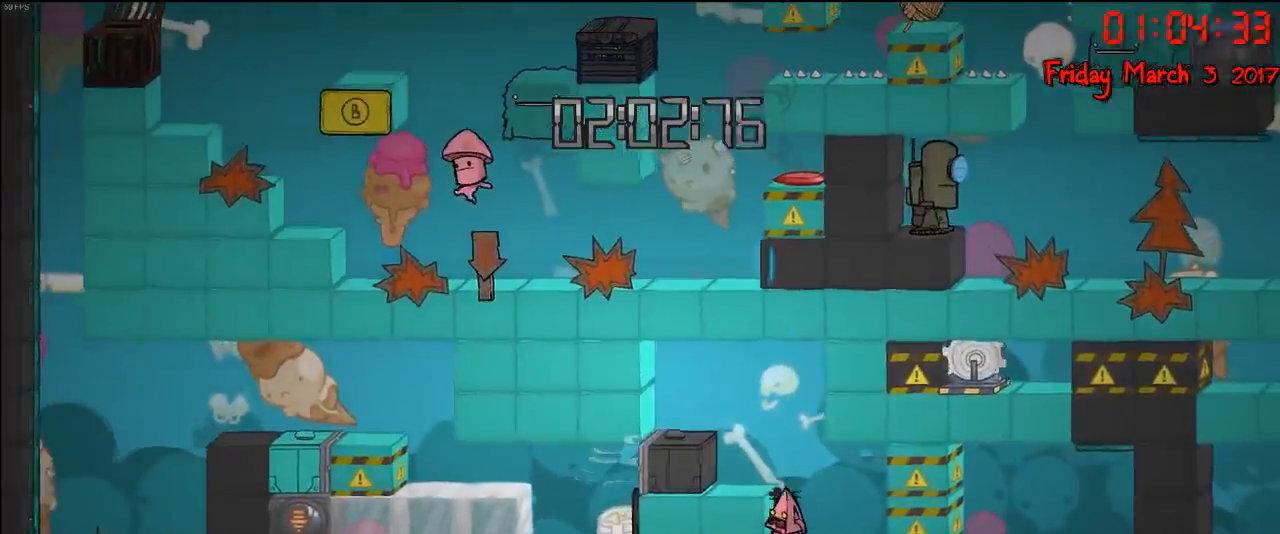
{"buttons": [], "left_stick": "left", "right_stick": "center", "events": [[117, "A", "up"], [167, "A", "down"], [283, "A", "up"], [350, "A", "down"], [450, "A", "up"]]}
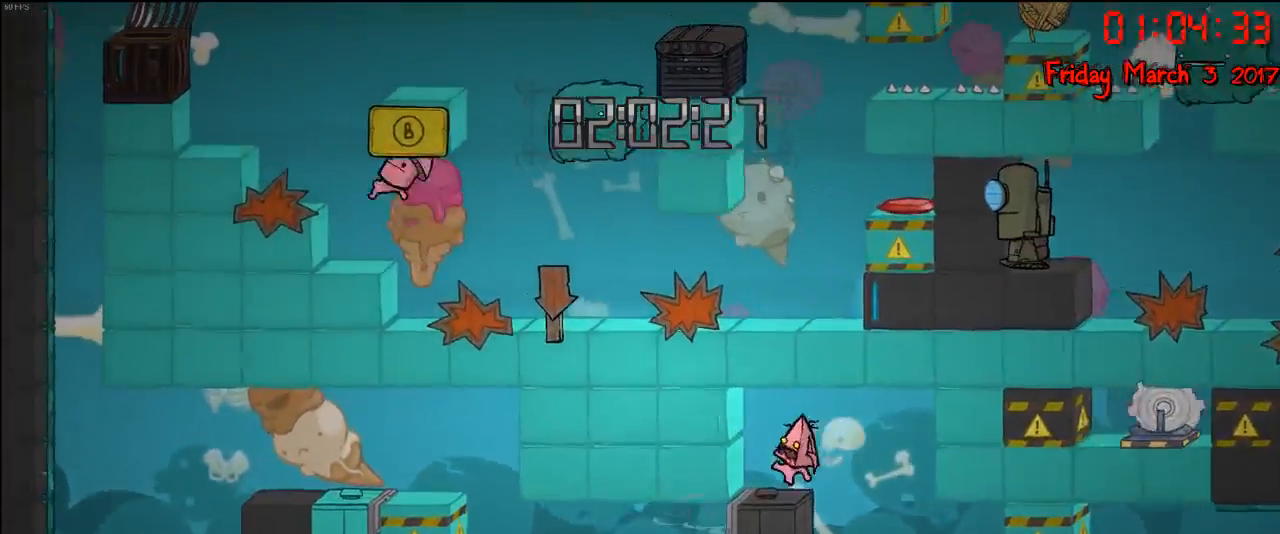
{"buttons": [], "left_stick": "right", "right_stick": "center", "events": [[200, "left_stick", "right"]]}
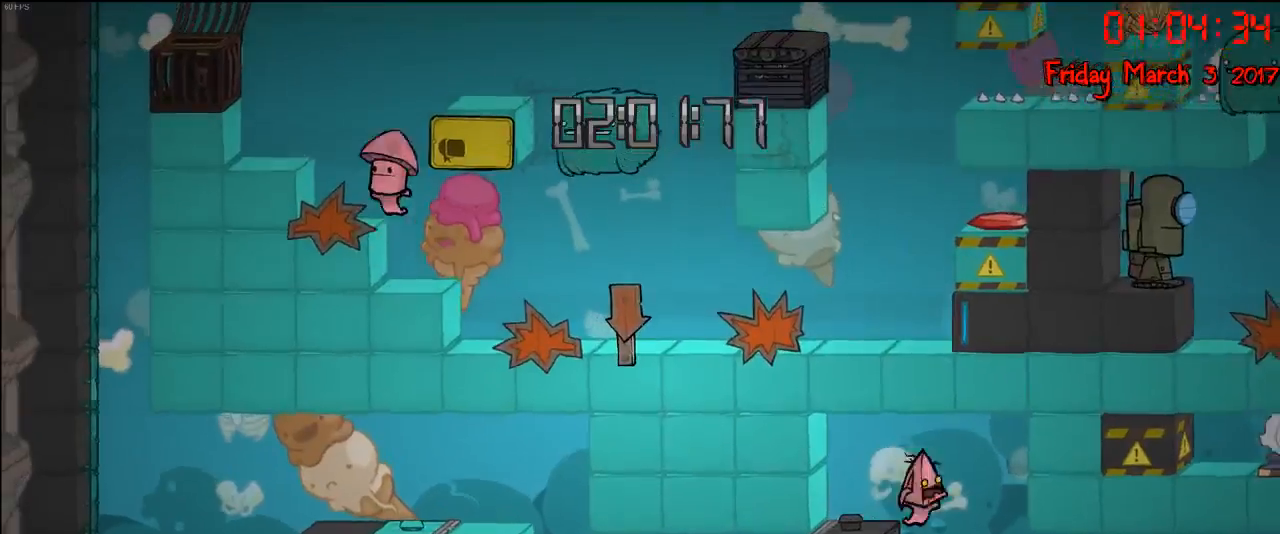
{"buttons": [], "left_stick": "left", "right_stick": "center", "events": [[400, "left_stick", "left"]]}
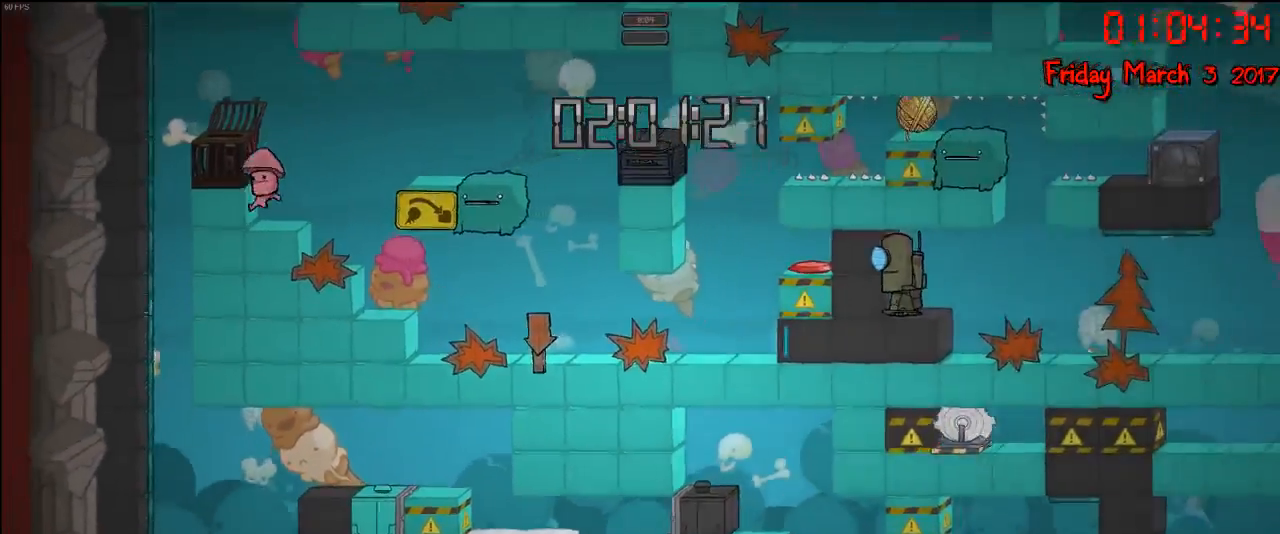
{"buttons": [], "left_stick": "left", "right_stick": "center", "events": []}
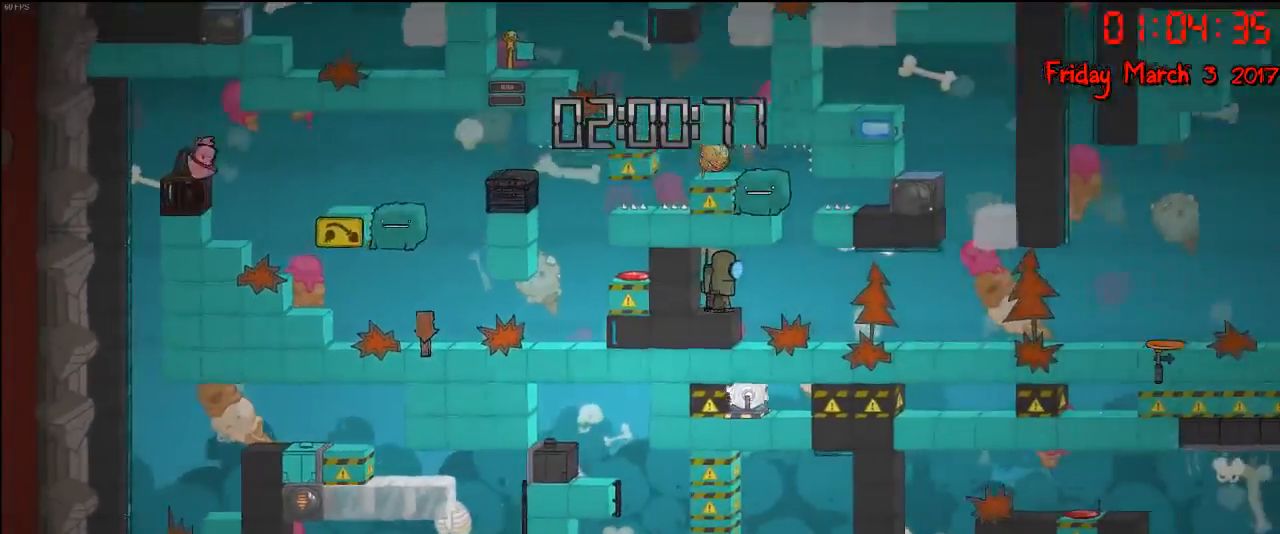
{"buttons": [], "left_stick": "left", "right_stick": "center", "events": []}
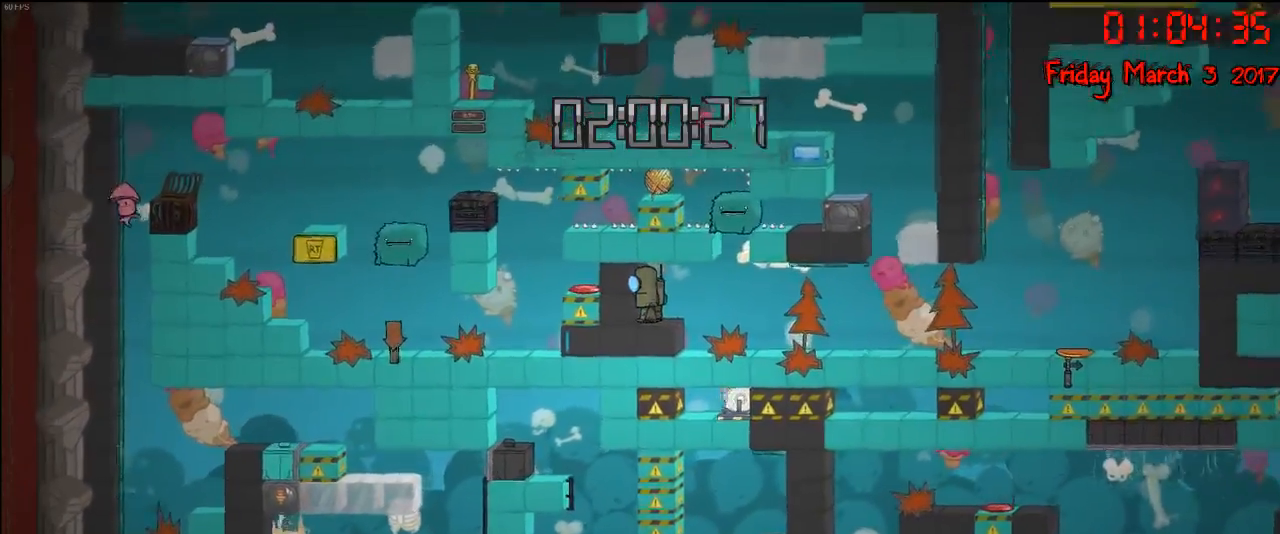
{"buttons": [], "left_stick": "right", "right_stick": "center", "events": [[200, "A", "down"], [383, "A", "up"], [483, "left_stick", "right"]]}
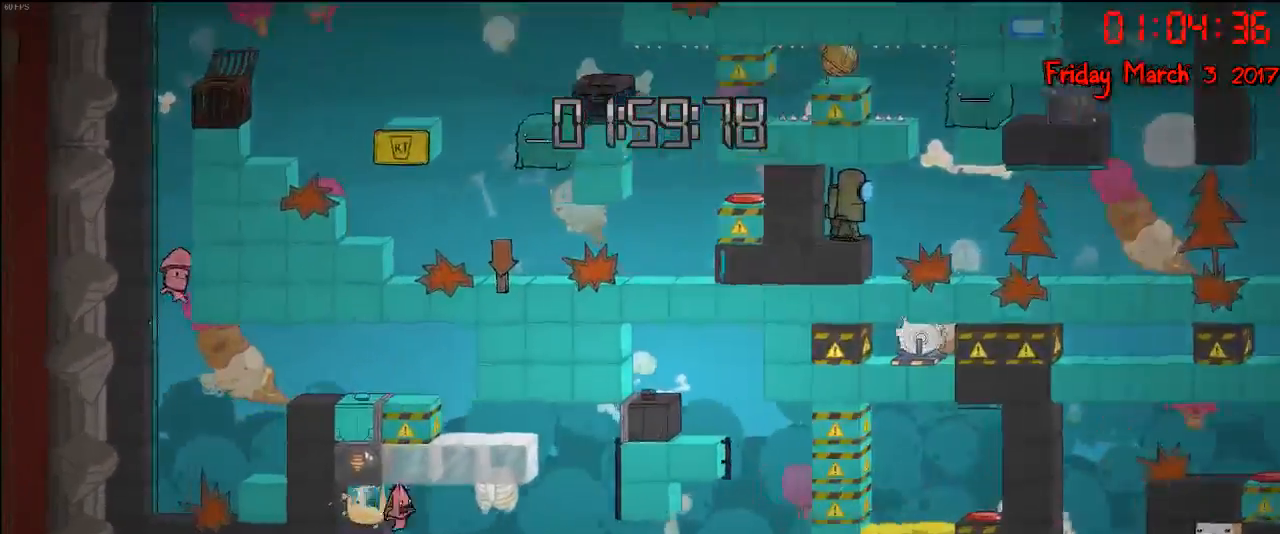
{"buttons": [], "left_stick": "left", "right_stick": "center", "events": [[167, "A", "down"], [350, "A", "up"], [500, "left_stick", "left"]]}
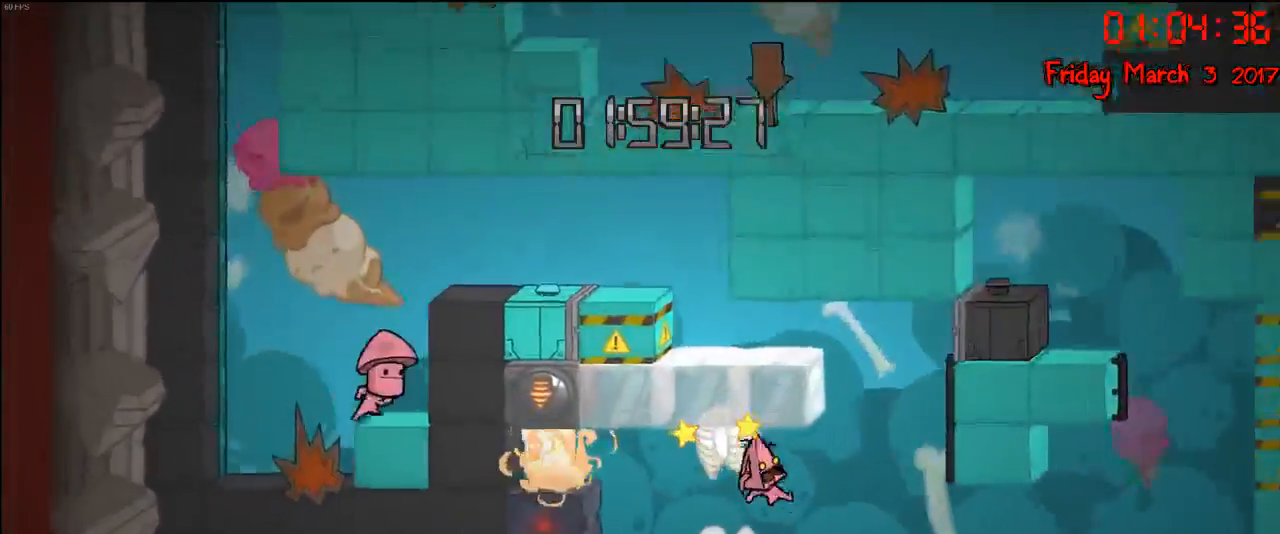
{"buttons": [], "left_stick": "right", "right_stick": "center", "events": [[317, "left_stick", "right"]]}
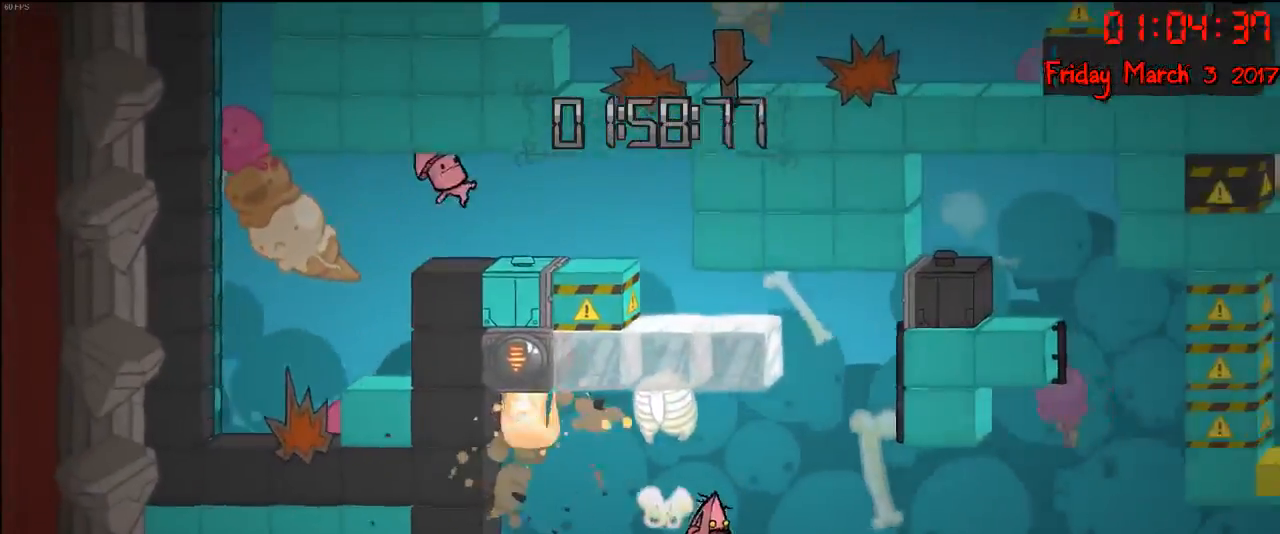
{"buttons": [], "left_stick": "right", "right_stick": "center", "events": []}
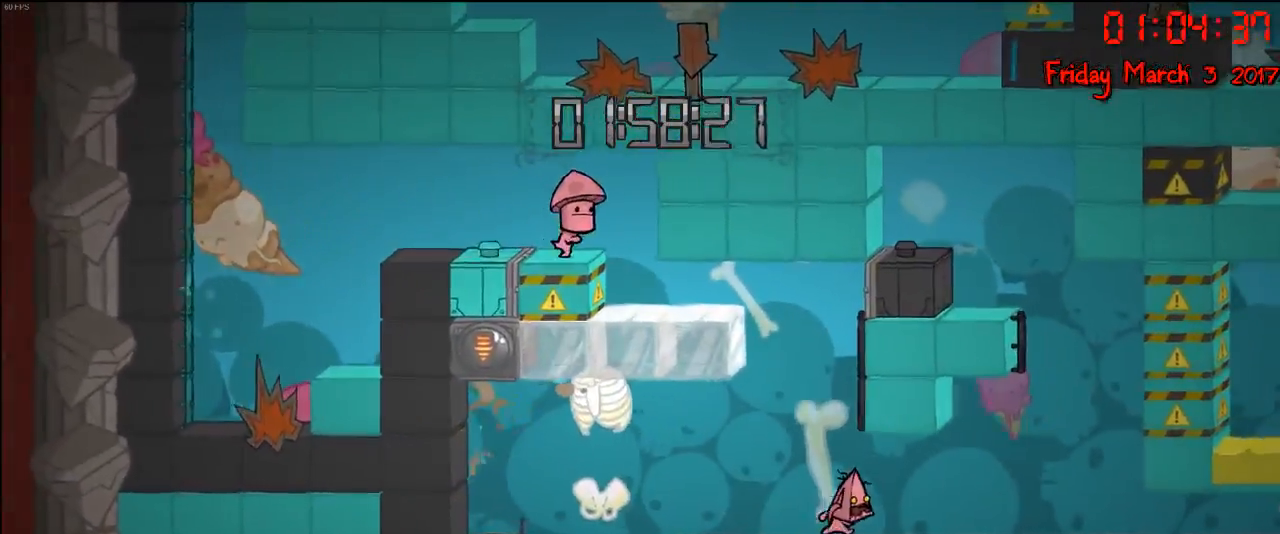
{"buttons": [], "left_stick": "right", "right_stick": "center", "events": []}
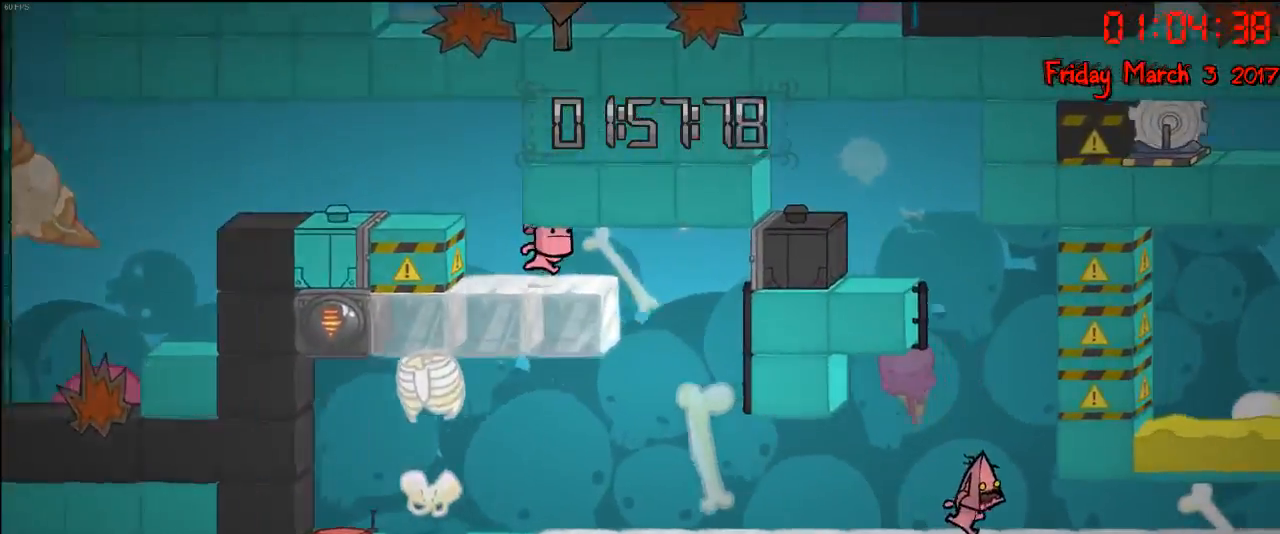
{"buttons": [], "left_stick": "right", "right_stick": "center", "events": [[100, "left_stick", "left"], [217, "left_stick", "right"]]}